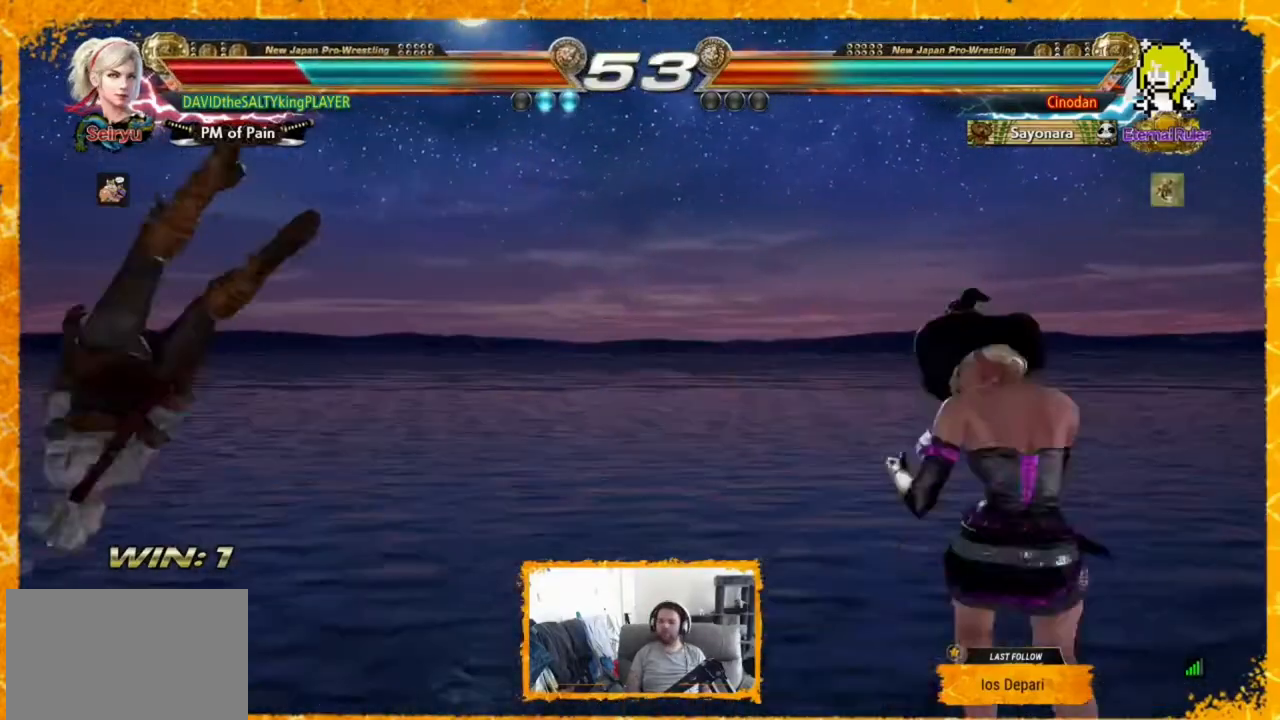
Gameplay with a controller (arcade stick); each line is a JSON object with the inputs held at the frame after it. "events" lists button and stick changes between this image and that frame as [ms after this image, input, new state], when the widget could be followed in between. Not read: DPAD_DOWN HOME L3 R3 SELECT START other_buttons.
{"buttons": ["SQUARE", "DPAD_LEFT"], "events": [[80, "SQUARE", "up"], [120, "SQUARE", "down"], [240, "SQUARE", "up"], [320, "SQUARE", "down"], [400, "SQUARE", "up"], [480, "SQUARE", "down"]]}
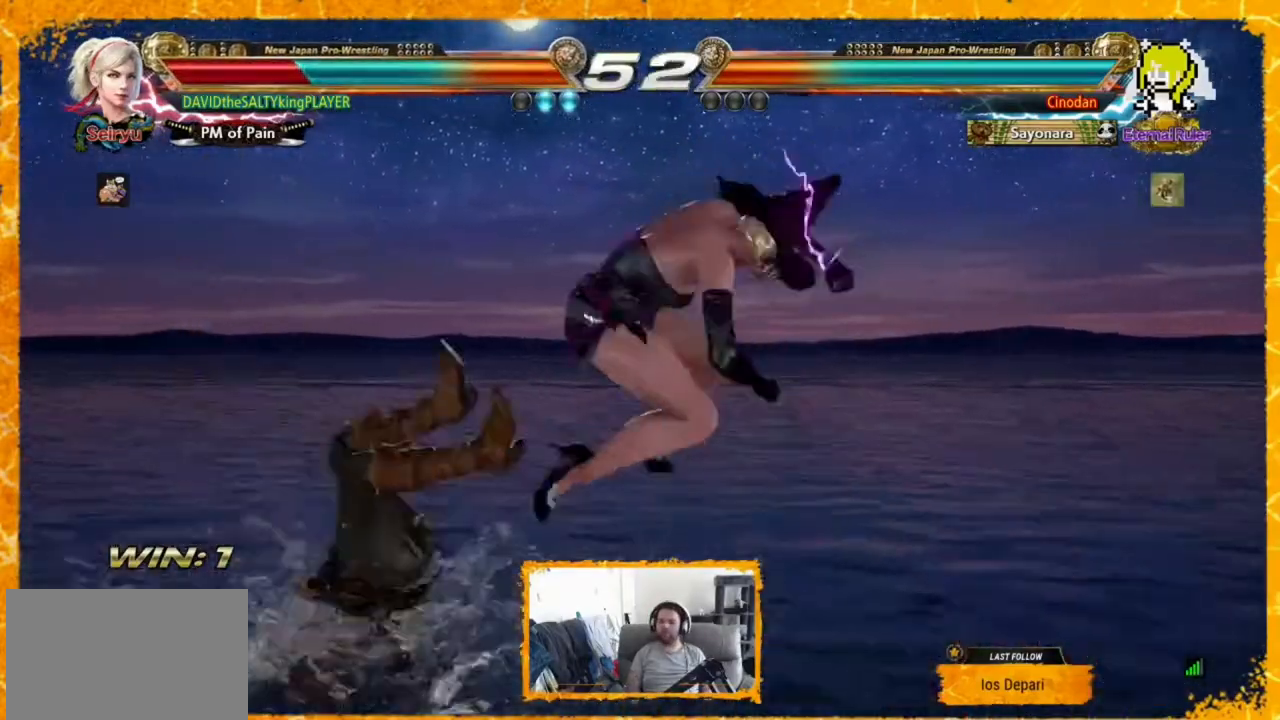
{"buttons": ["SQUARE", "DPAD_LEFT"], "events": [[120, "SQUARE", "up"], [200, "SQUARE", "down"], [280, "SQUARE", "up"], [360, "SQUARE", "down"], [440, "SQUARE", "up"], [520, "SQUARE", "down"]]}
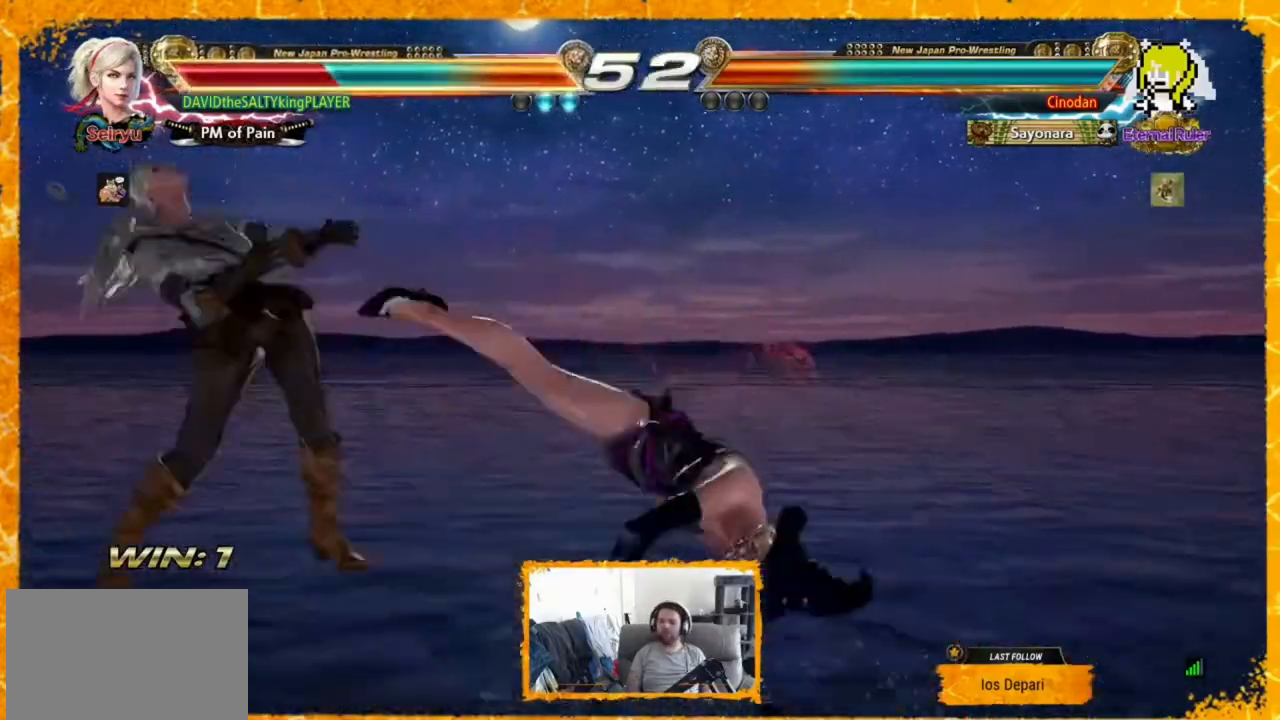
{"buttons": [], "events": [[120, "SQUARE", "up"], [320, "DPAD_LEFT", "up"]]}
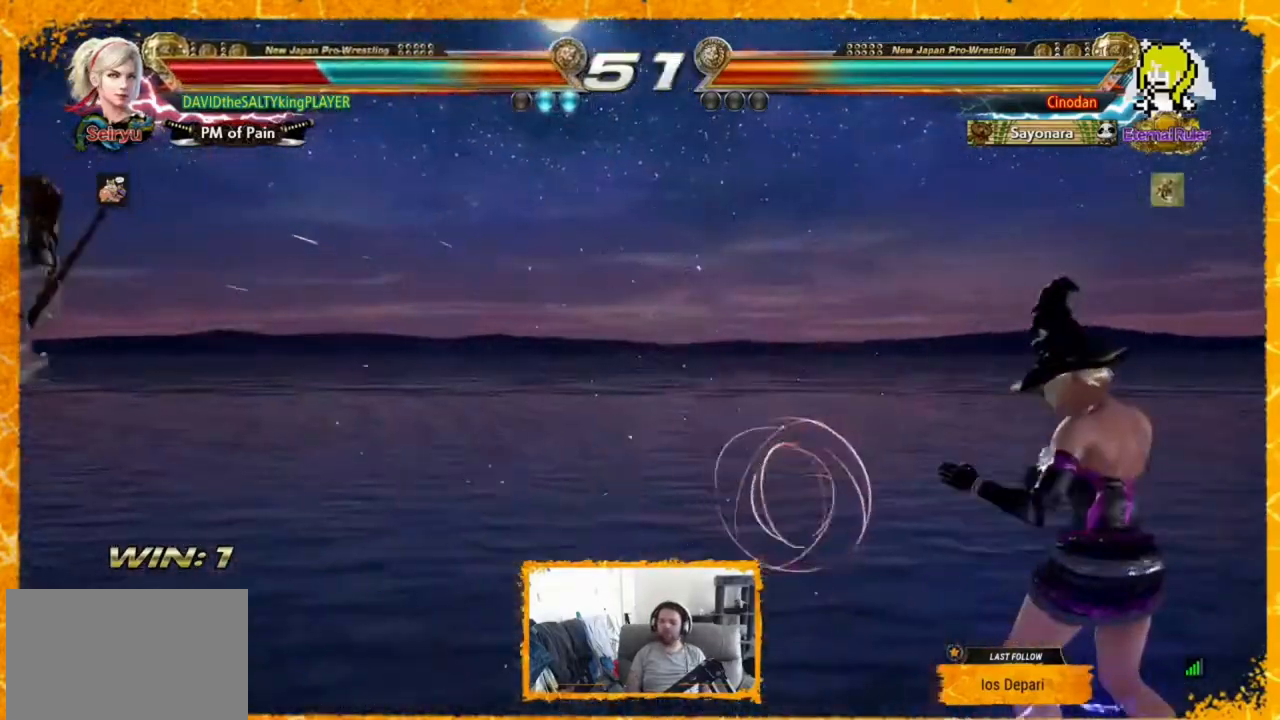
{"buttons": [], "events": [[440, "SQUARE", "down"], [480, "SQUARE", "up"]]}
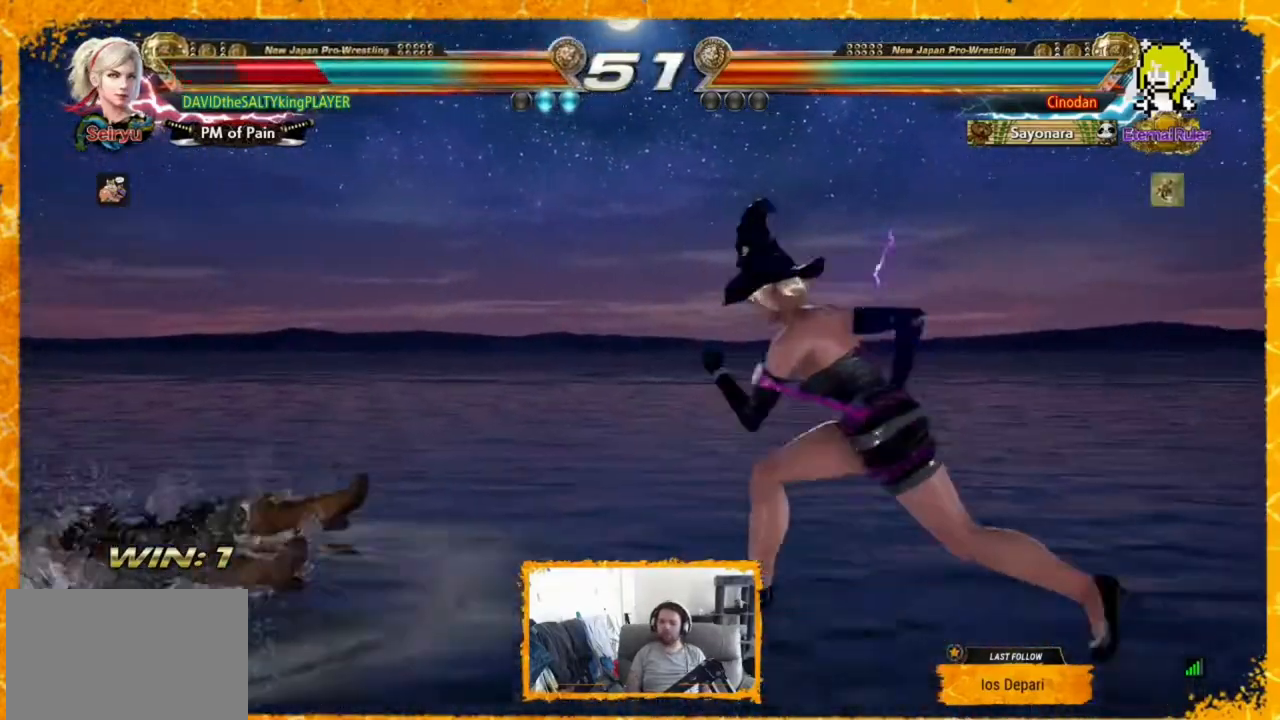
{"buttons": ["DPAD_LEFT"], "events": [[40, "DPAD_LEFT", "down"], [80, "SQUARE", "down"], [120, "SQUARE", "up"], [200, "SQUARE", "down"], [240, "SQUARE", "up"], [320, "SQUARE", "down"], [360, "SQUARE", "up"]]}
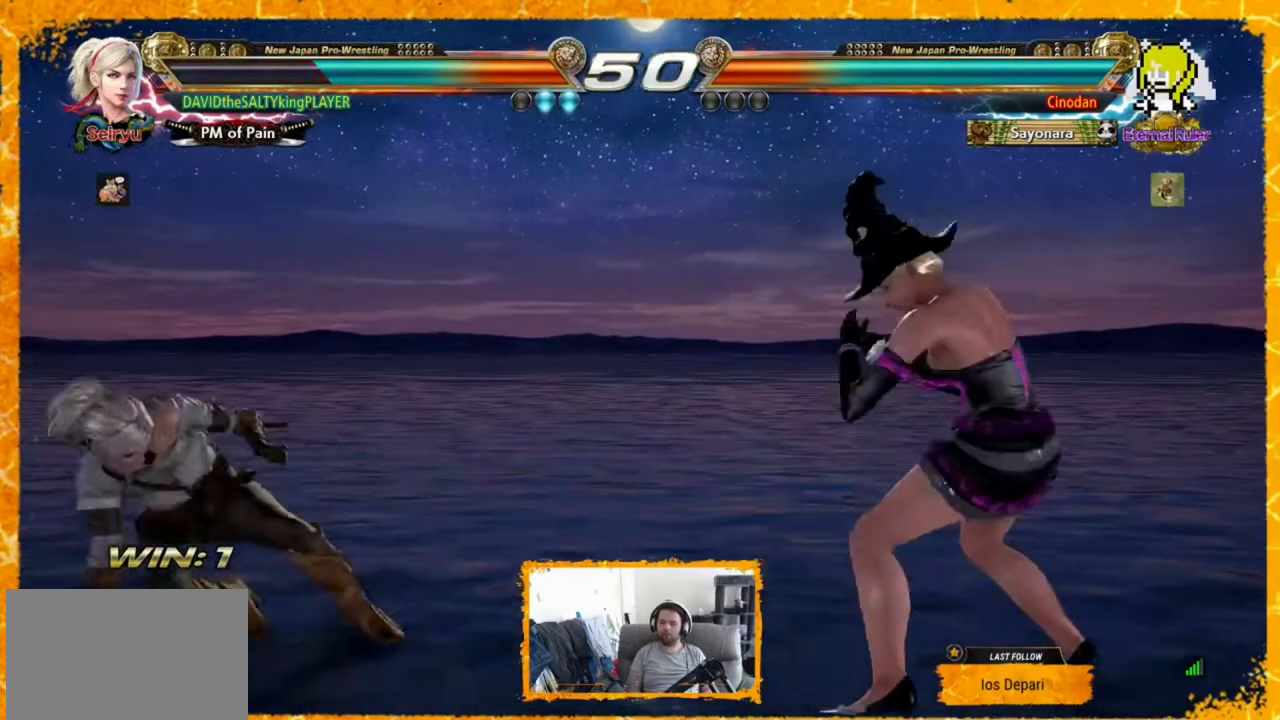
{"buttons": ["DPAD_LEFT"], "events": [[40, "DPAD_LEFT", "up"], [120, "DPAD_LEFT", "down"], [200, "DPAD_LEFT", "up"], [240, "DPAD_LEFT", "down"], [320, "DPAD_LEFT", "up"], [320, "DPAD_RIGHT", "down"], [440, "DPAD_RIGHT", "up"], [480, "DPAD_LEFT", "down"]]}
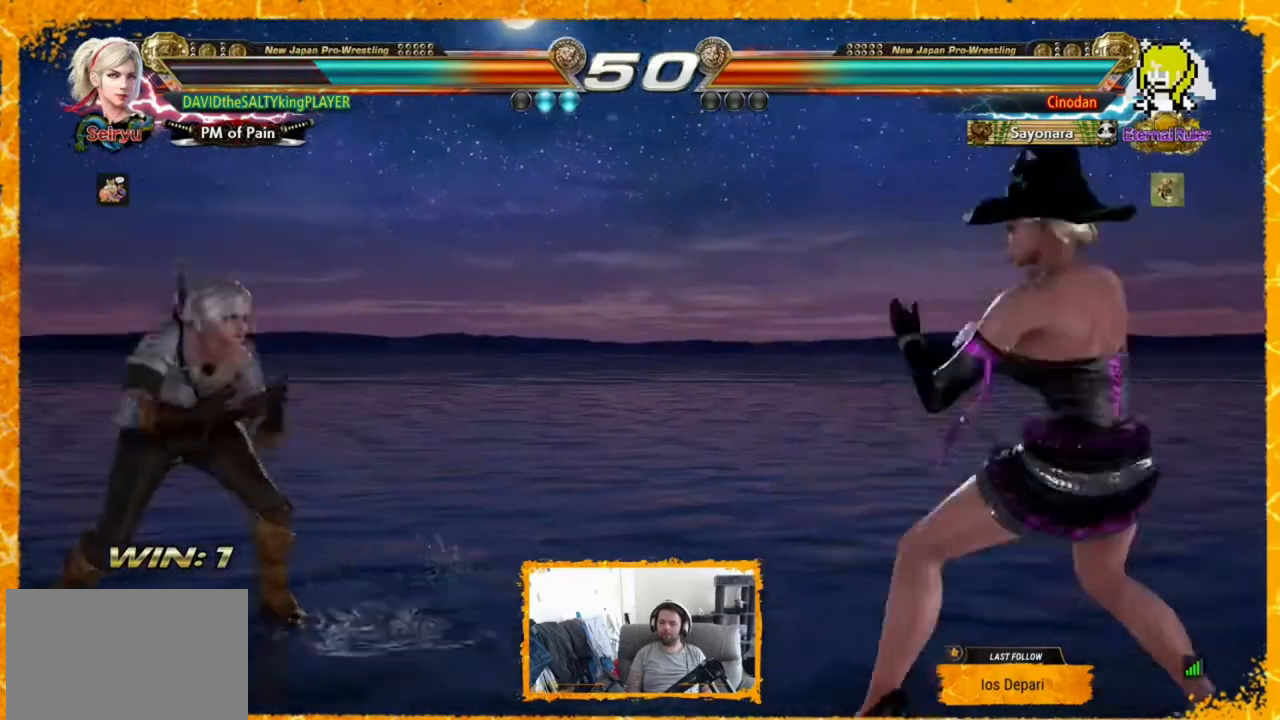
{"buttons": ["DPAD_LEFT"], "events": [[40, "DPAD_LEFT", "up"], [360, "DPAD_LEFT", "down"]]}
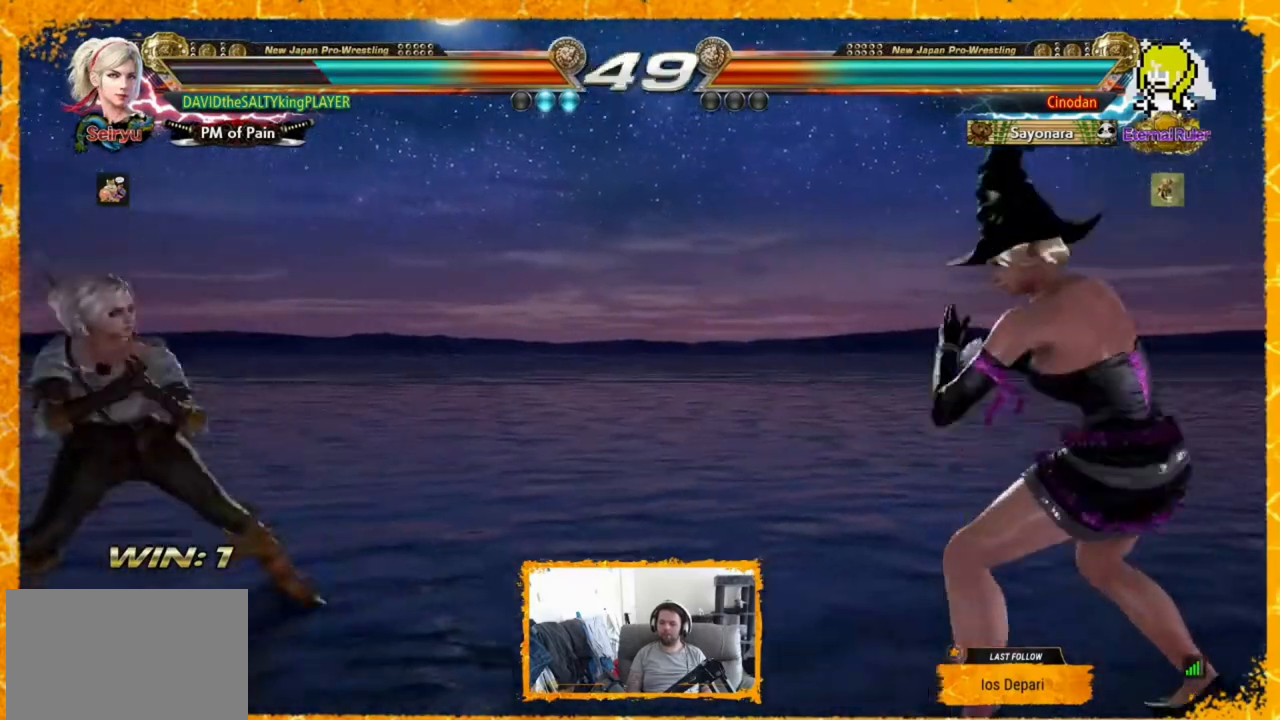
{"buttons": ["DPAD_RIGHT"], "events": [[40, "DPAD_LEFT", "up"], [80, "DPAD_LEFT", "down"], [120, "DPAD_LEFT", "up"], [200, "DPAD_LEFT", "down"], [320, "DPAD_LEFT", "up"], [360, "DPAD_RIGHT", "down"], [440, "DPAD_RIGHT", "up"], [480, "DPAD_RIGHT", "down"]]}
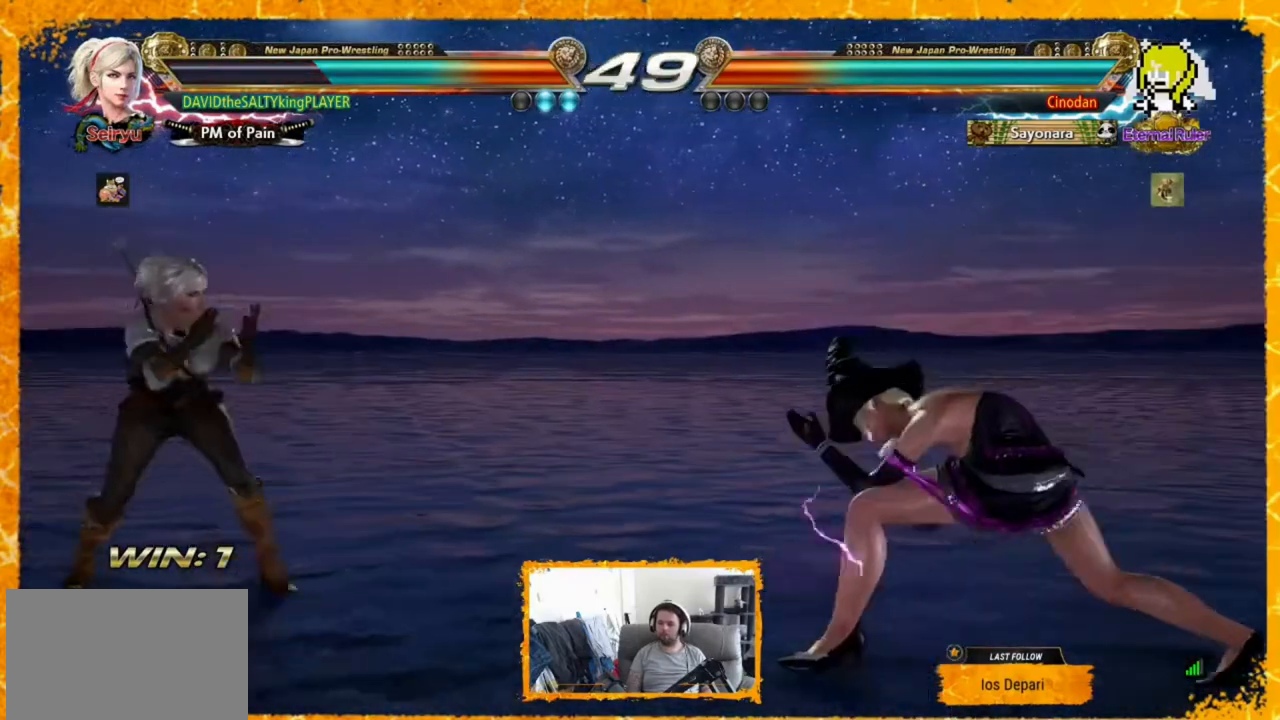
{"buttons": ["CIRCLE"], "events": [[80, "DPAD_RIGHT", "up"], [120, "DPAD_RIGHT", "down"], [200, "TRIANGLE", "down"], [280, "TRIANGLE", "up"], [320, "CIRCLE", "down"], [320, "DPAD_RIGHT", "up"]]}
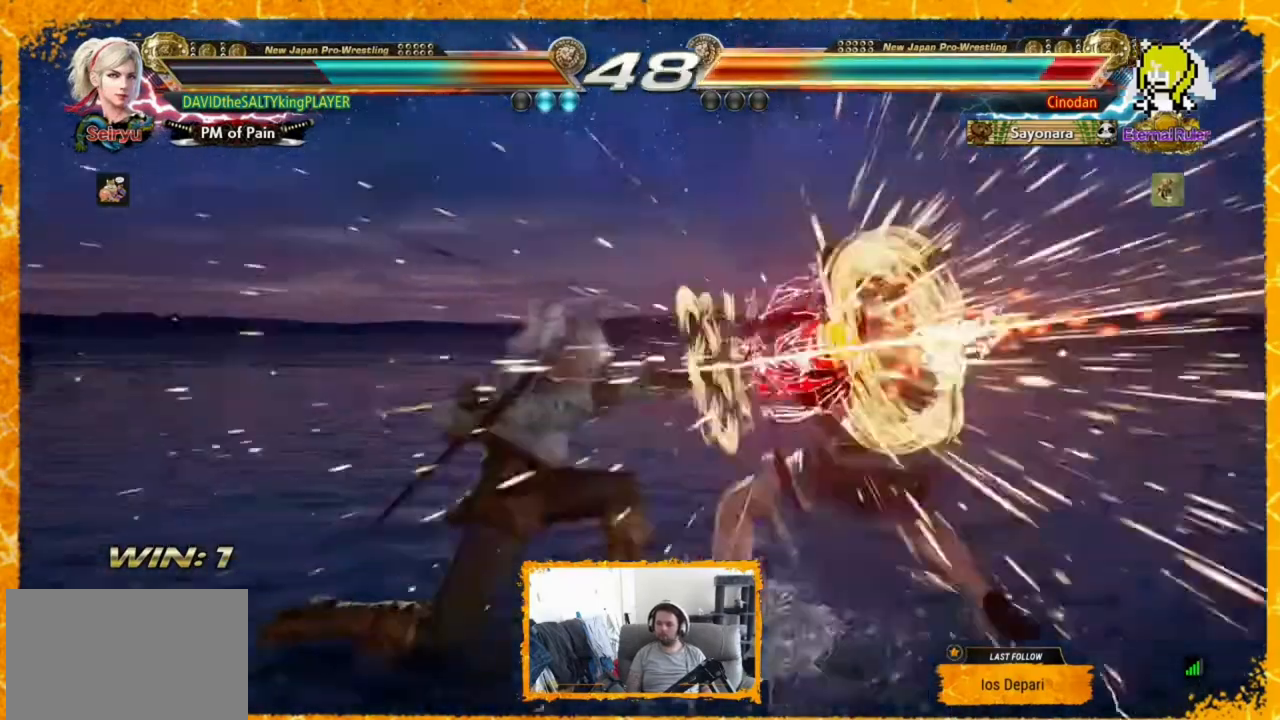
{"buttons": ["CIRCLE"], "events": [[40, "DPAD_LEFT", "down"], [120, "CIRCLE", "up"], [200, "DPAD_LEFT", "up"], [240, "CIRCLE", "down"], [320, "CIRCLE", "up"], [360, "CIRCLE", "down"], [440, "CIRCLE", "up"], [480, "CIRCLE", "down"]]}
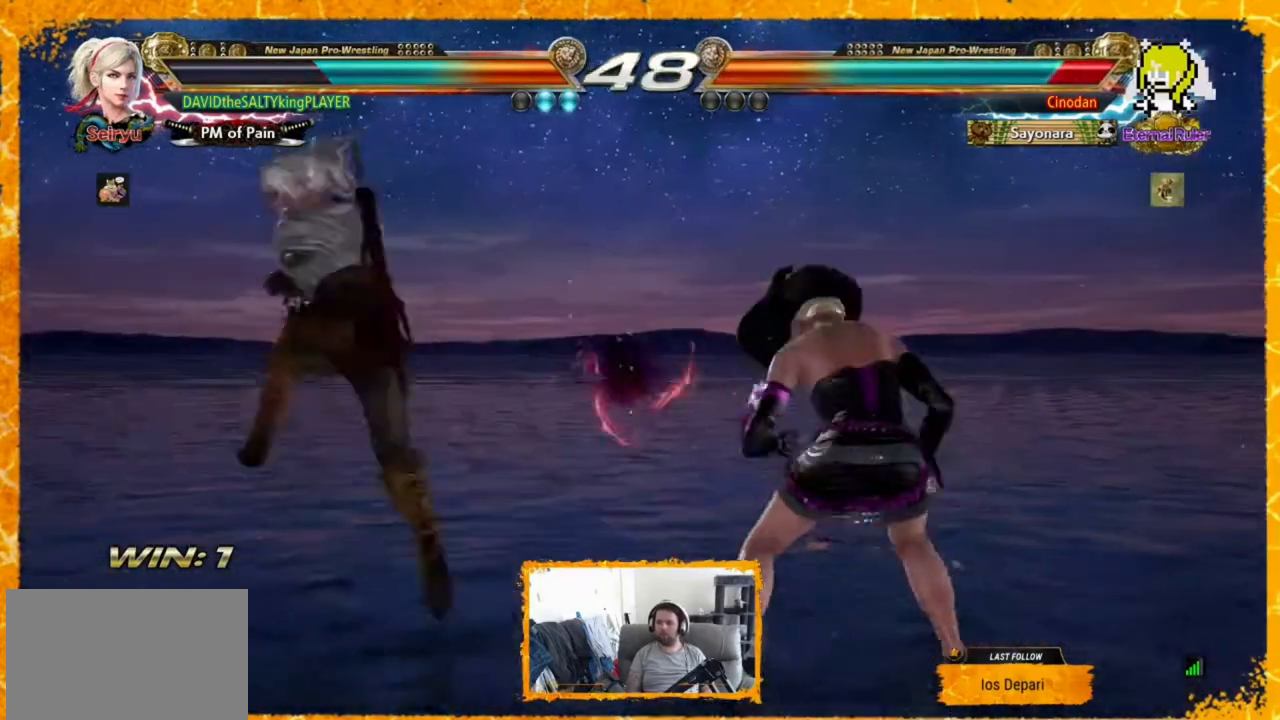
{"buttons": ["DPAD_RIGHT"], "events": [[120, "CIRCLE", "up"], [280, "DPAD_LEFT", "down"], [400, "DPAD_LEFT", "up"], [480, "DPAD_RIGHT", "down"]]}
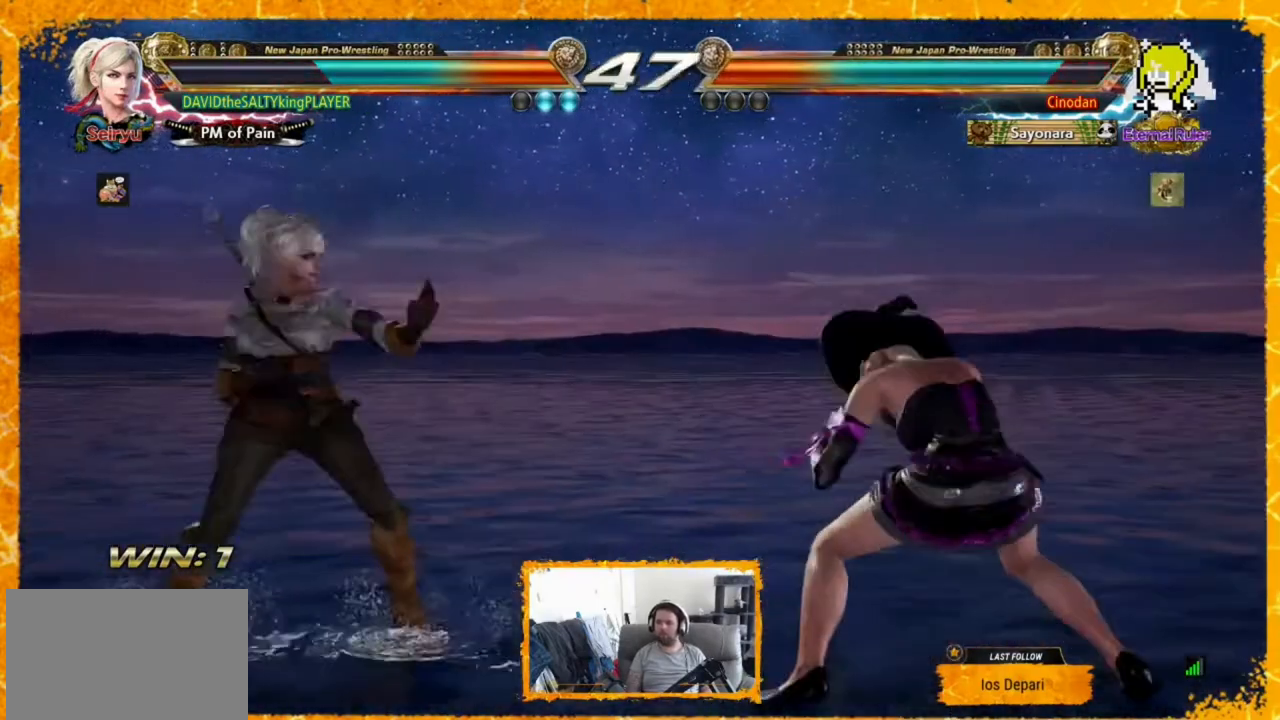
{"buttons": ["DPAD_LEFT"], "events": [[40, "DPAD_RIGHT", "up"], [120, "DPAD_RIGHT", "down"], [160, "CROSS", "down"], [280, "CROSS", "up"], [320, "DPAD_RIGHT", "up"], [360, "DPAD_LEFT", "down"]]}
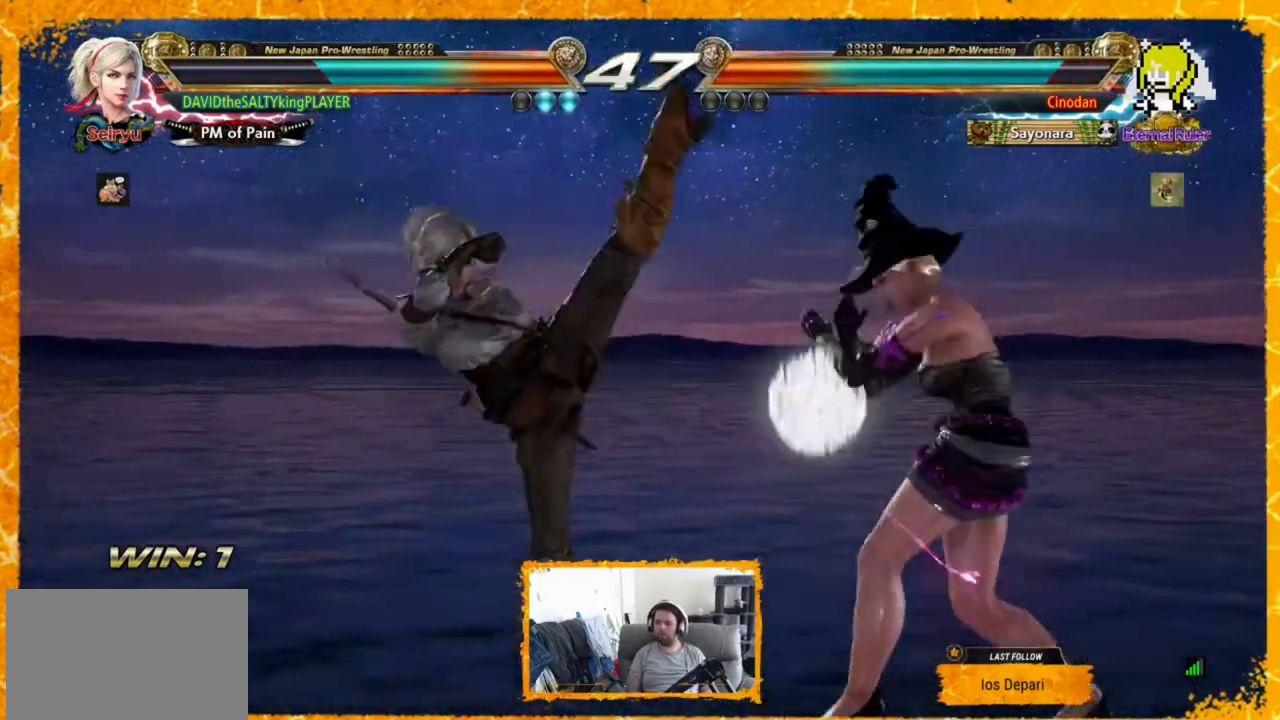
{"buttons": [], "events": [[40, "DPAD_LEFT", "up"], [80, "DPAD_LEFT", "down"], [160, "DPAD_LEFT", "up"], [240, "DPAD_LEFT", "down"], [280, "DPAD_LEFT", "up"], [320, "DPAD_LEFT", "down"], [480, "DPAD_LEFT", "up"]]}
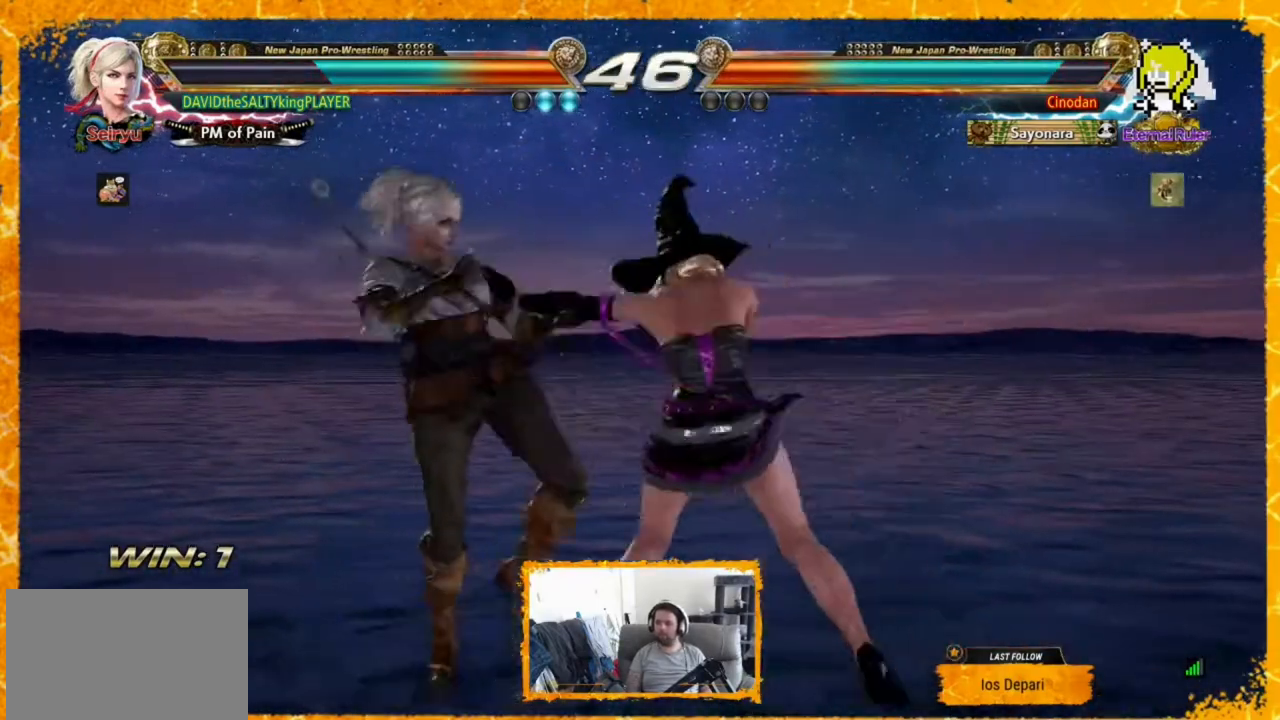
{"buttons": ["DPAD_RIGHT"], "events": [[40, "DPAD_LEFT", "down"], [240, "DPAD_LEFT", "up"], [280, "DPAD_LEFT", "down"], [440, "DPAD_LEFT", "up"], [520, "DPAD_RIGHT", "down"]]}
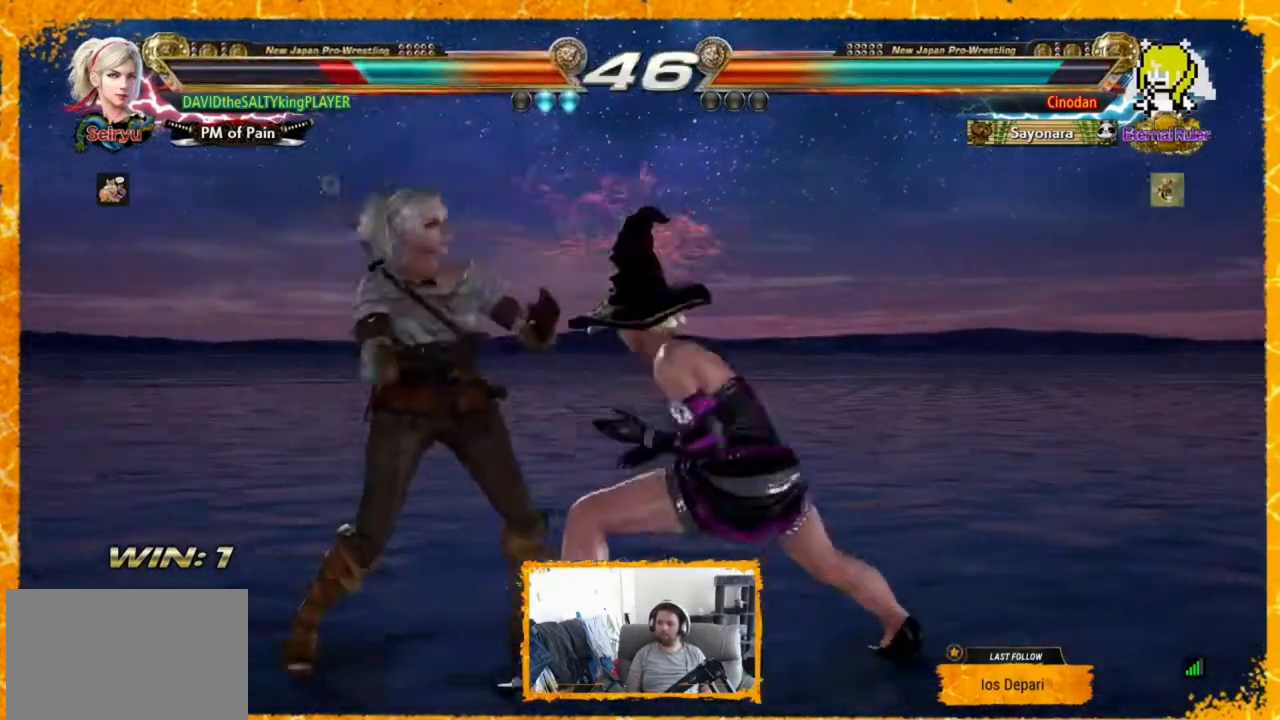
{"buttons": [], "events": [[280, "DPAD_RIGHT", "up"], [320, "DPAD_LEFT", "down"], [480, "DPAD_LEFT", "up"]]}
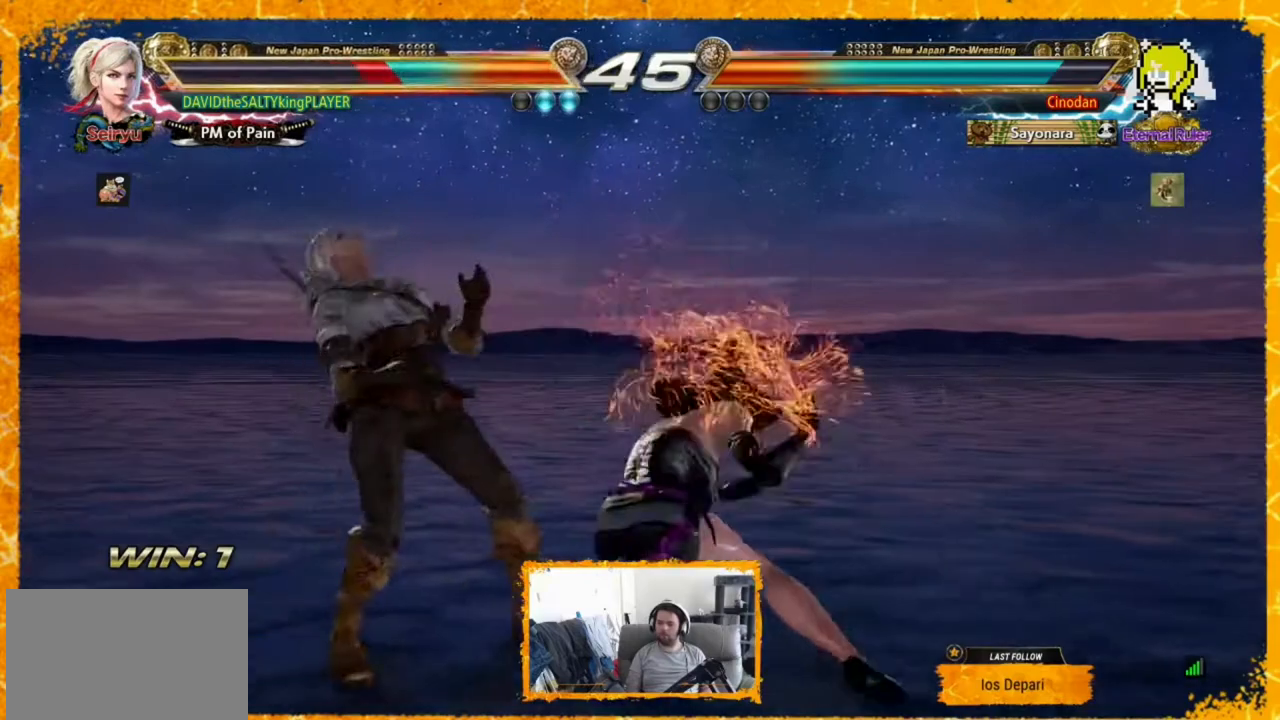
{"buttons": ["DPAD_LEFT"], "events": [[40, "DPAD_LEFT", "down"]]}
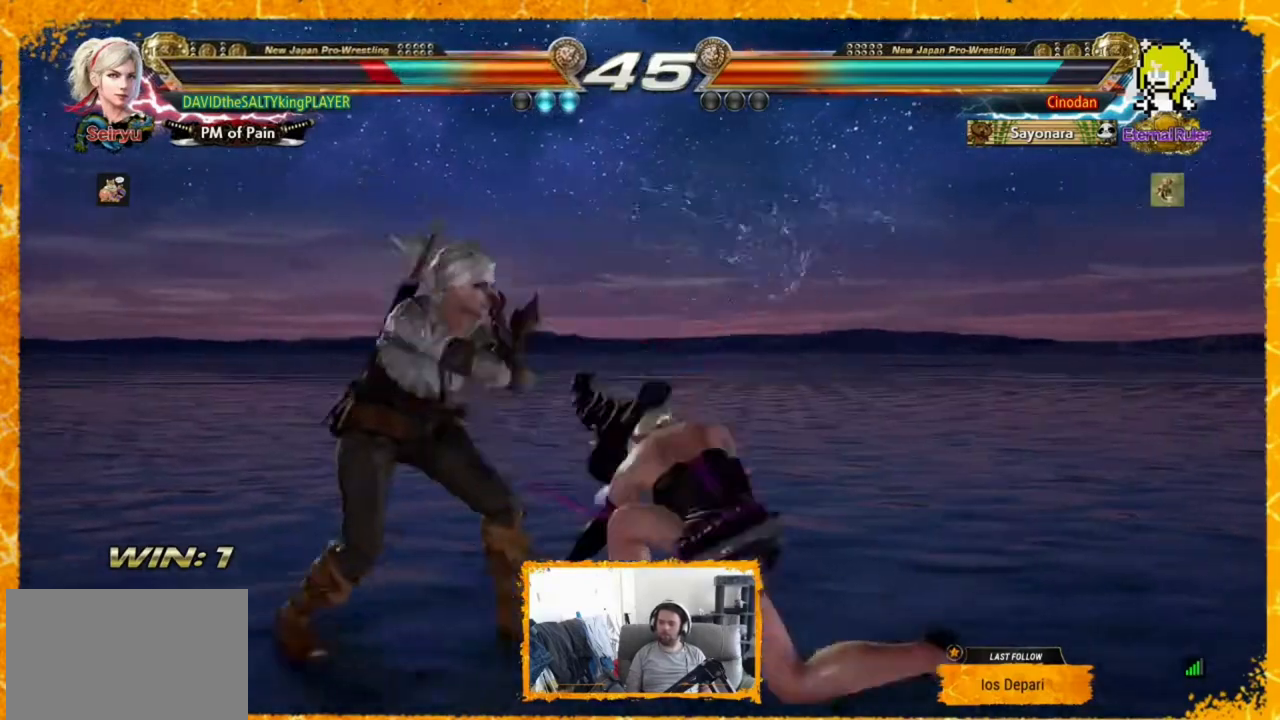
{"buttons": [], "events": [[200, "DPAD_LEFT", "up"], [320, "SQUARE", "down"], [440, "SQUARE", "up"]]}
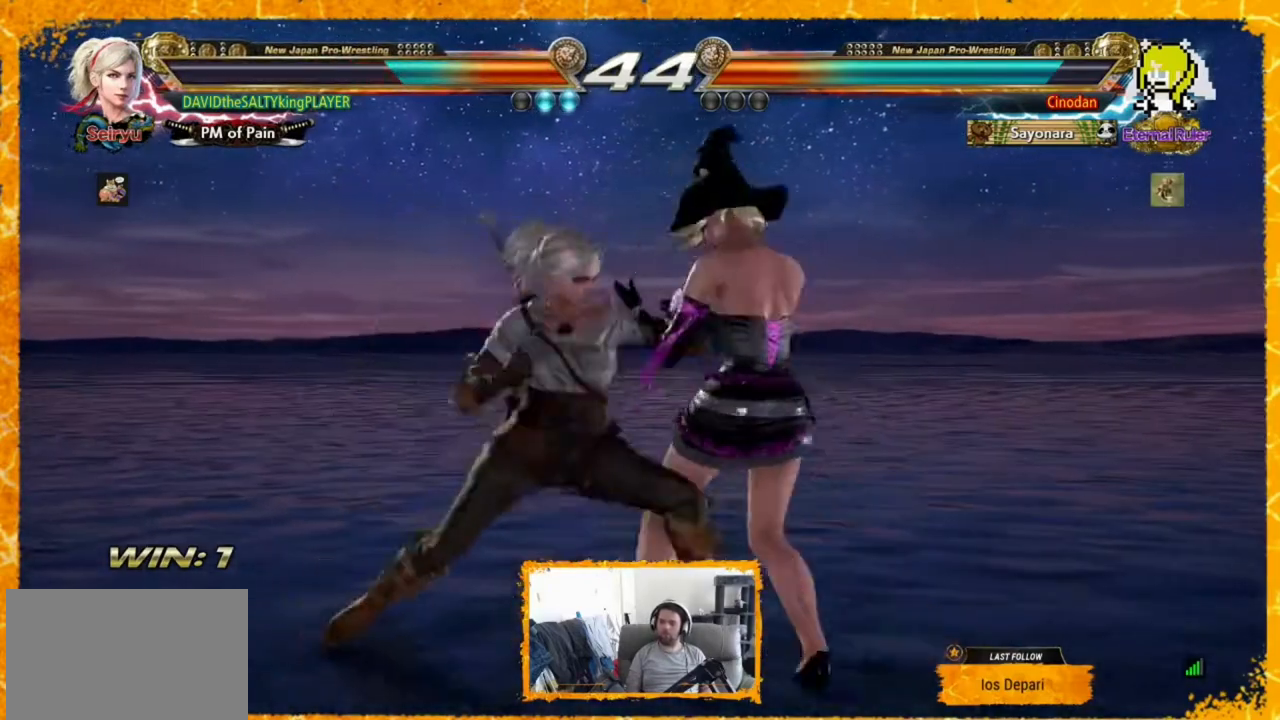
{"buttons": ["DPAD_LEFT"], "events": [[80, "DPAD_LEFT", "down"], [240, "CIRCLE", "down"], [320, "CIRCLE", "up"], [400, "CIRCLE", "down"], [480, "CIRCLE", "up"]]}
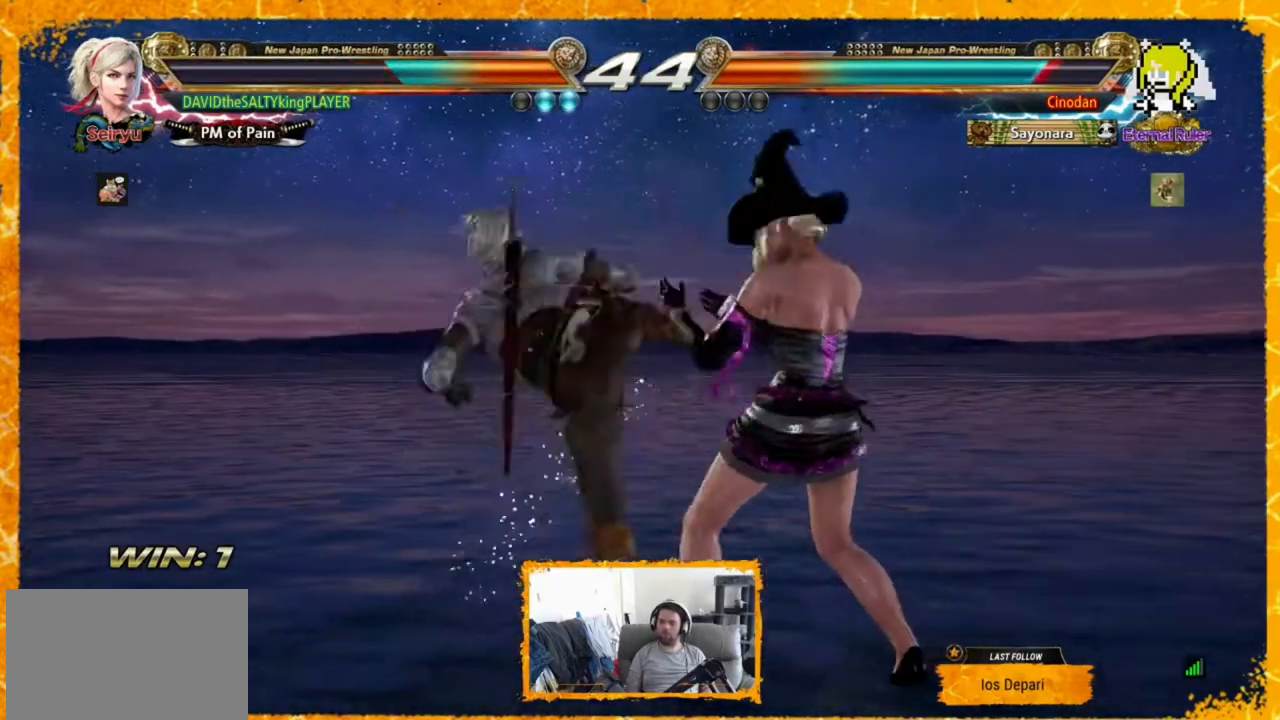
{"buttons": ["DPAD_LEFT"], "events": []}
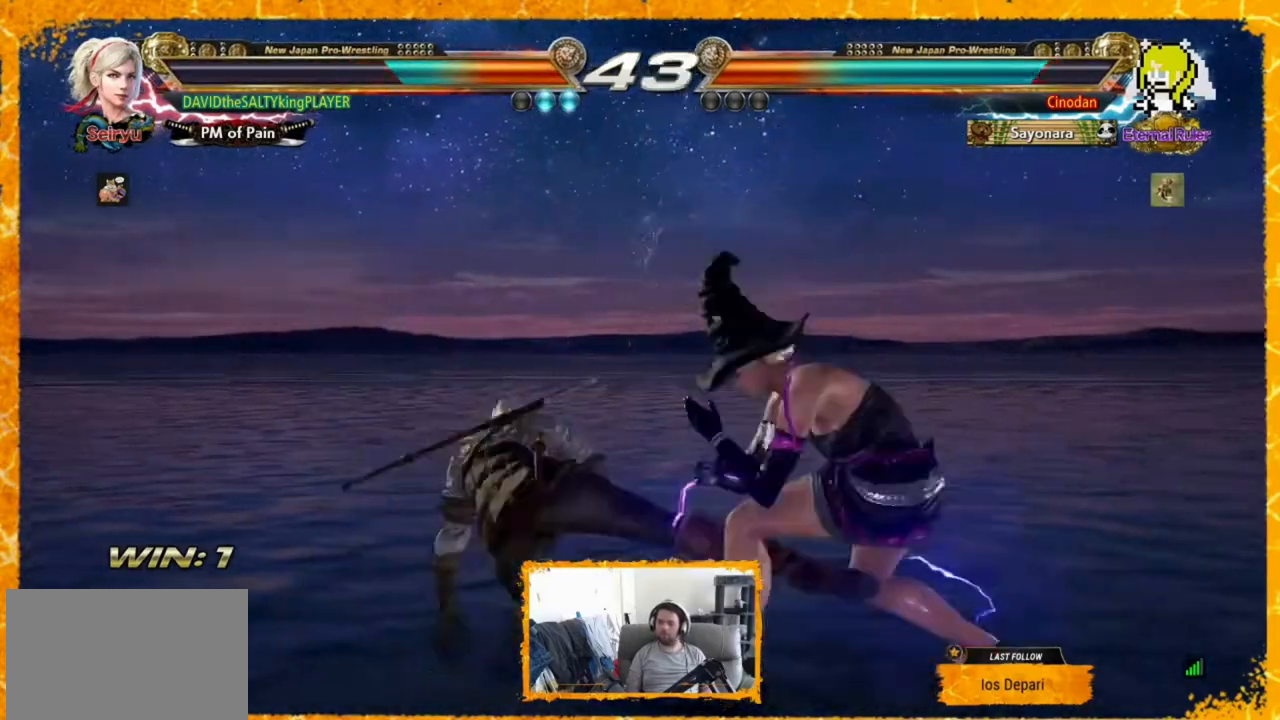
{"buttons": ["DPAD_LEFT"], "events": [[200, "DPAD_LEFT", "up"], [440, "DPAD_LEFT", "down"]]}
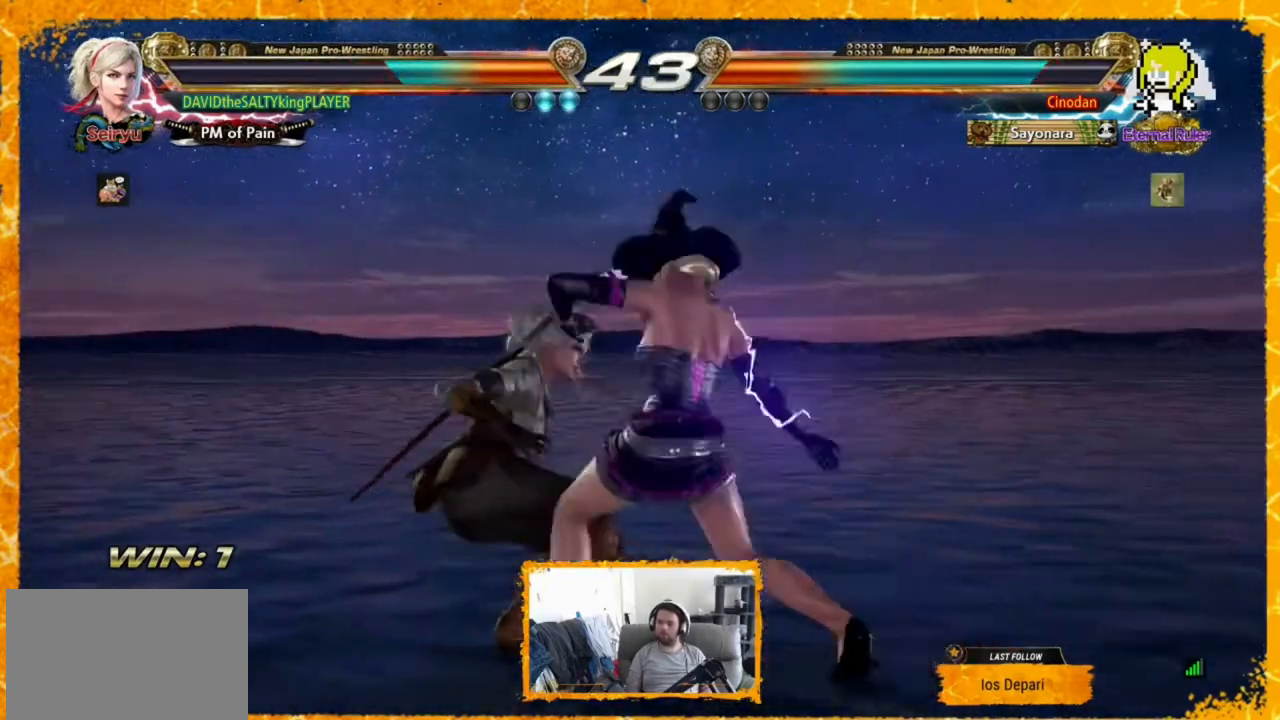
{"buttons": ["SQUARE", "DPAD_LEFT"], "events": [[480, "SQUARE", "down"]]}
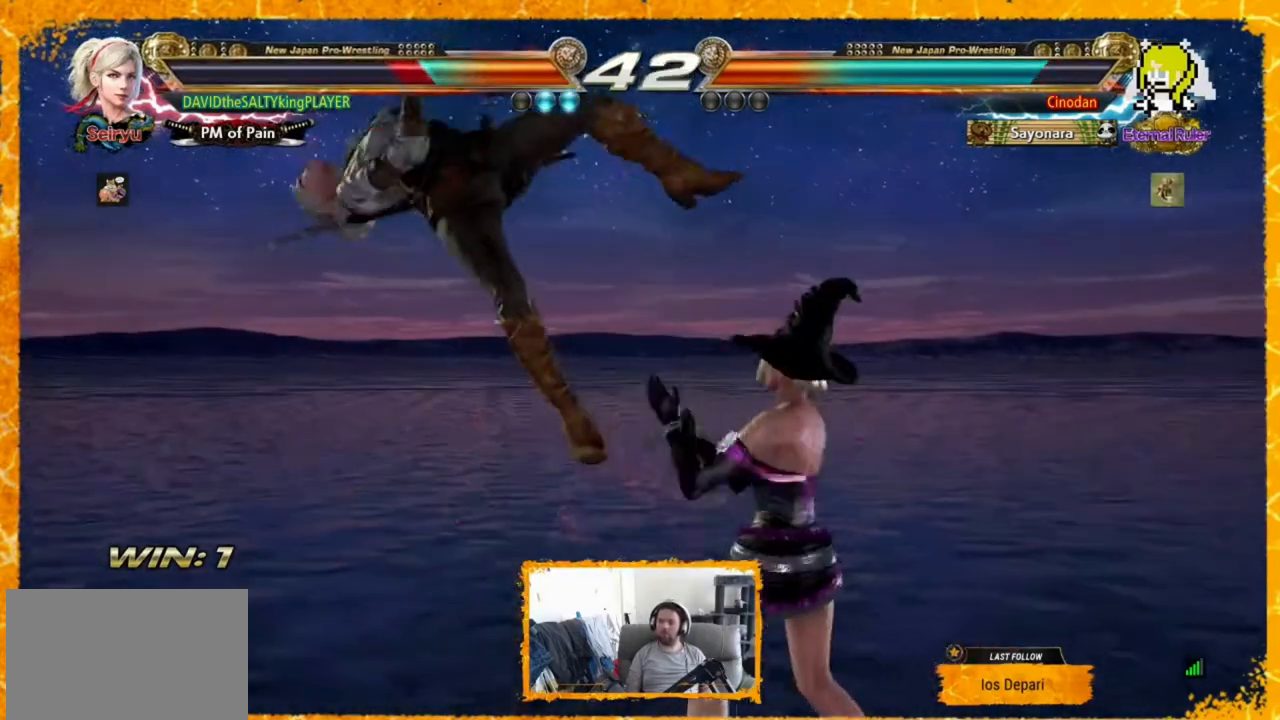
{"buttons": ["DPAD_LEFT"], "events": [[40, "SQUARE", "up"], [120, "SQUARE", "down"], [200, "SQUARE", "up"], [240, "SQUARE", "down"], [400, "SQUARE", "up"]]}
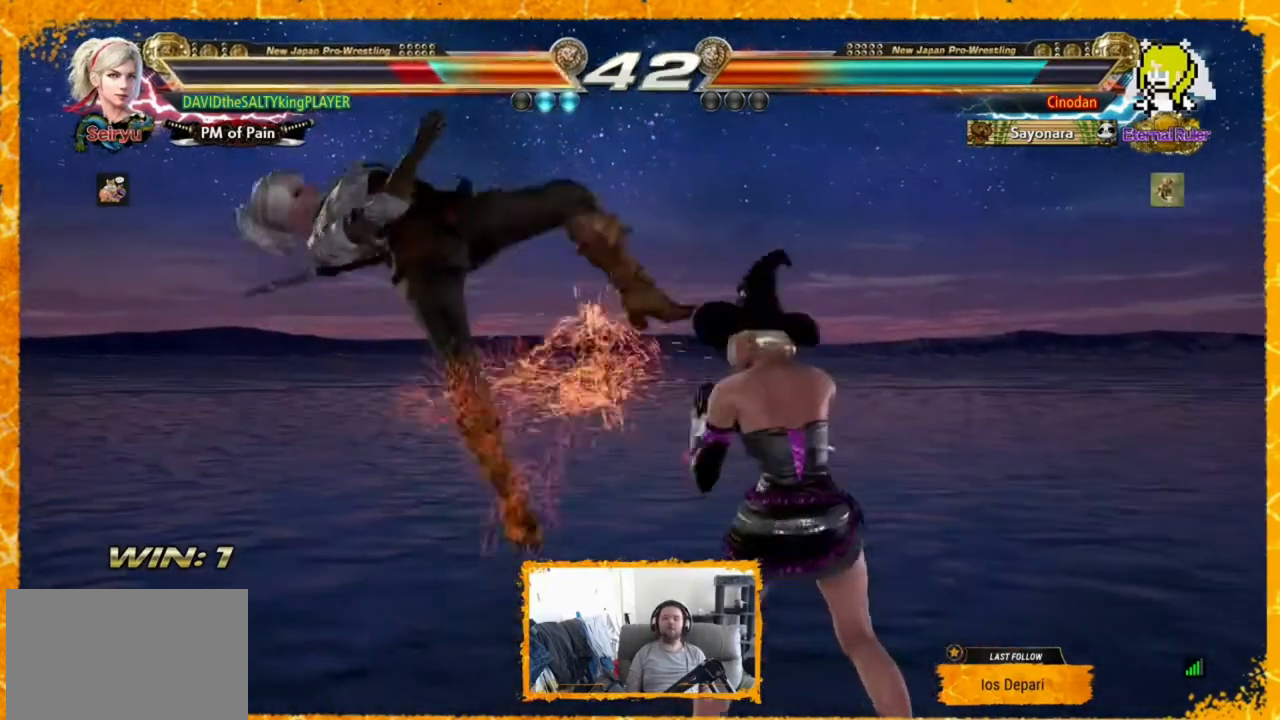
{"buttons": ["DPAD_LEFT"], "events": [[120, "SQUARE", "down"], [280, "SQUARE", "up"], [320, "SQUARE", "down"], [400, "SQUARE", "up"]]}
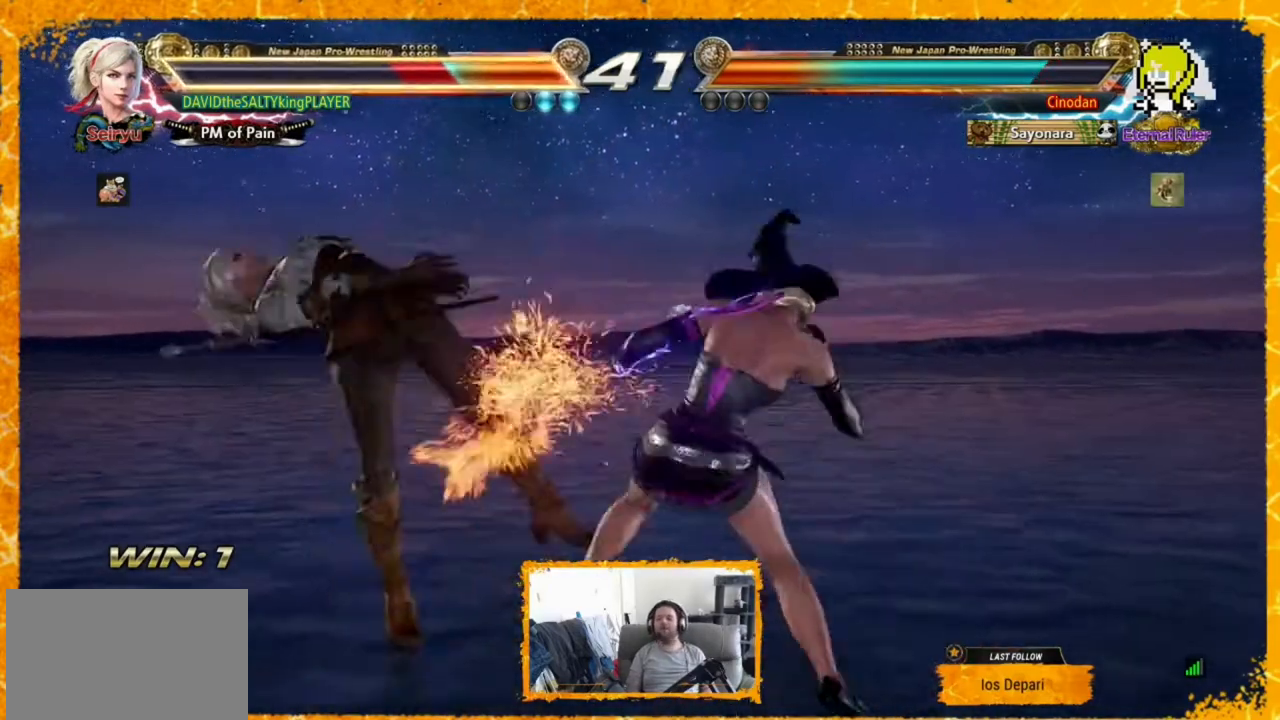
{"buttons": ["DPAD_LEFT"], "events": [[240, "SQUARE", "down"], [360, "SQUARE", "up"], [440, "SQUARE", "down"], [520, "SQUARE", "up"]]}
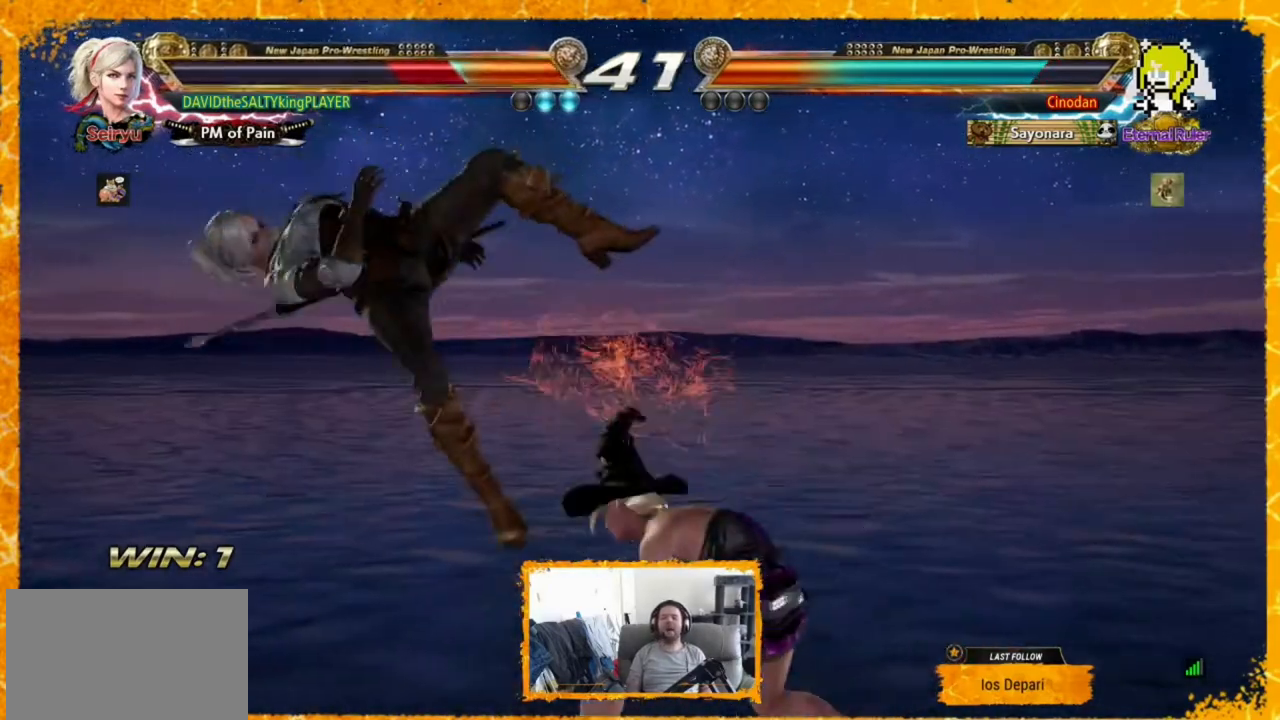
{"buttons": ["DPAD_LEFT"], "events": [[120, "SQUARE", "down"], [200, "SQUARE", "up"]]}
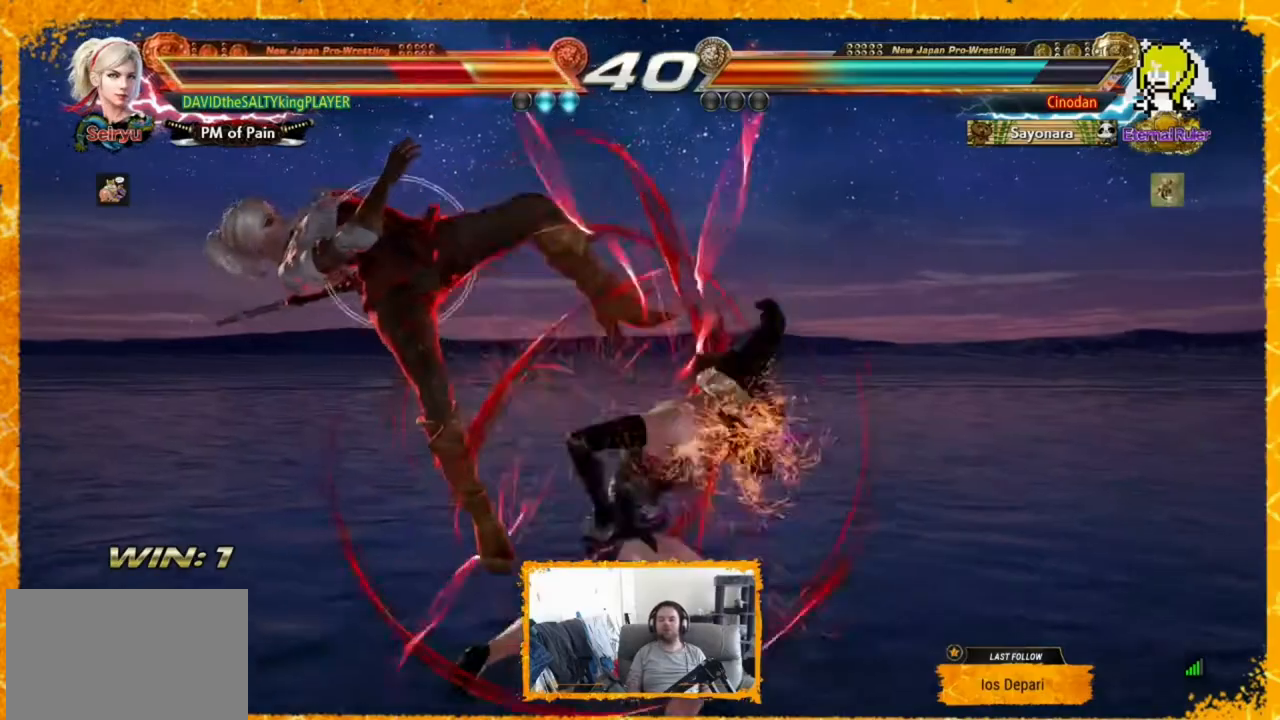
{"buttons": ["DPAD_LEFT"], "events": []}
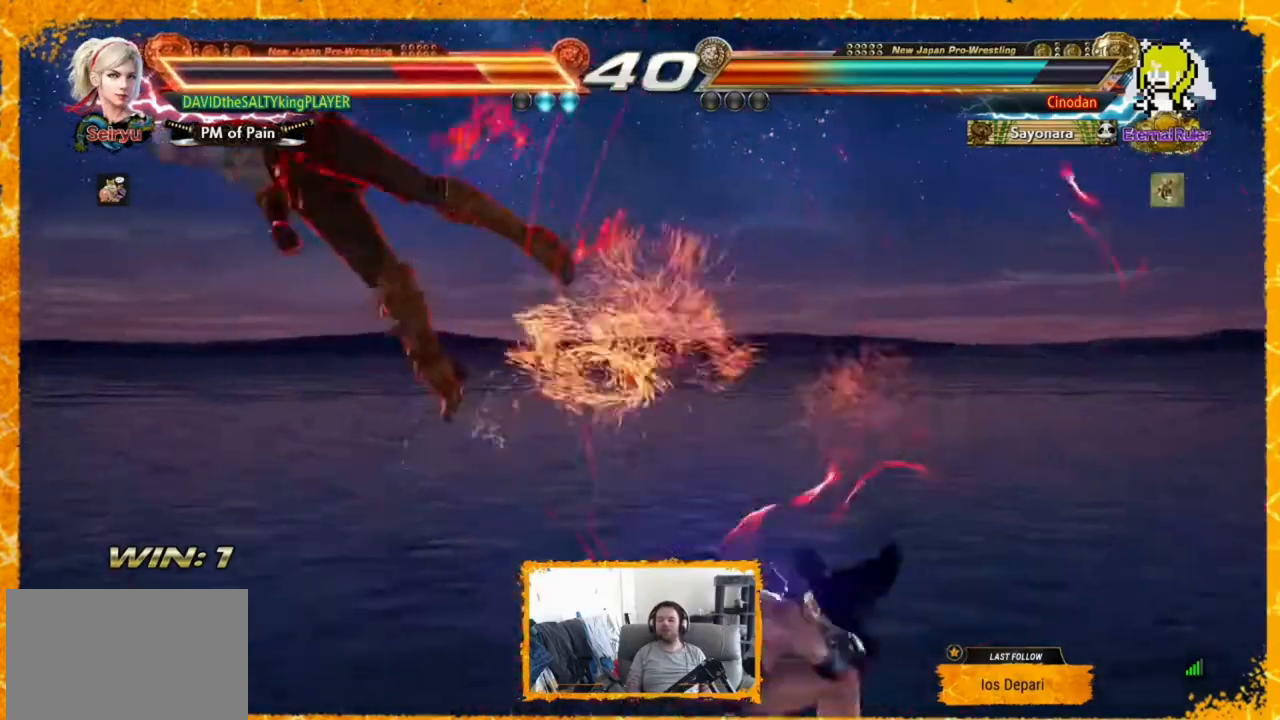
{"buttons": ["SQUARE", "DPAD_LEFT"], "events": [[120, "SQUARE", "down"], [200, "SQUARE", "up"], [320, "SQUARE", "down"], [400, "SQUARE", "up"], [480, "SQUARE", "down"]]}
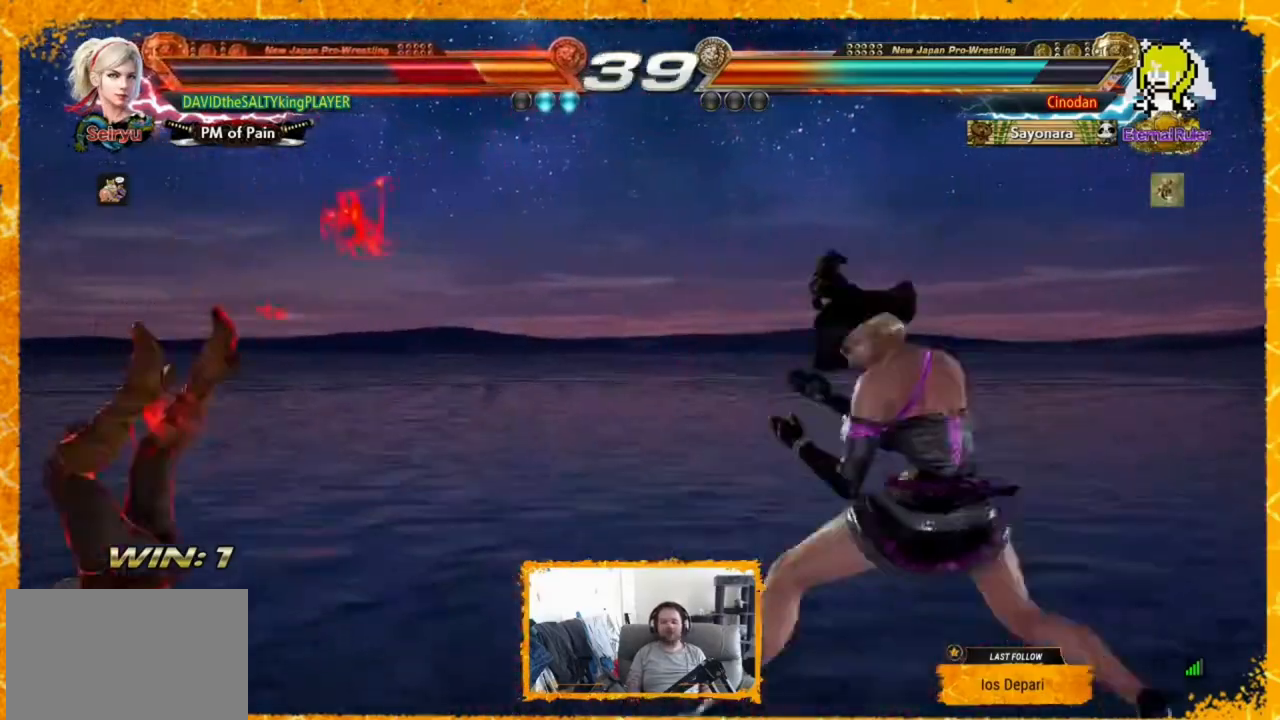
{"buttons": ["SQUARE", "DPAD_LEFT"], "events": [[40, "SQUARE", "up"], [160, "SQUARE", "down"], [240, "SQUARE", "up"], [320, "SQUARE", "down"], [440, "SQUARE", "up"], [480, "SQUARE", "down"]]}
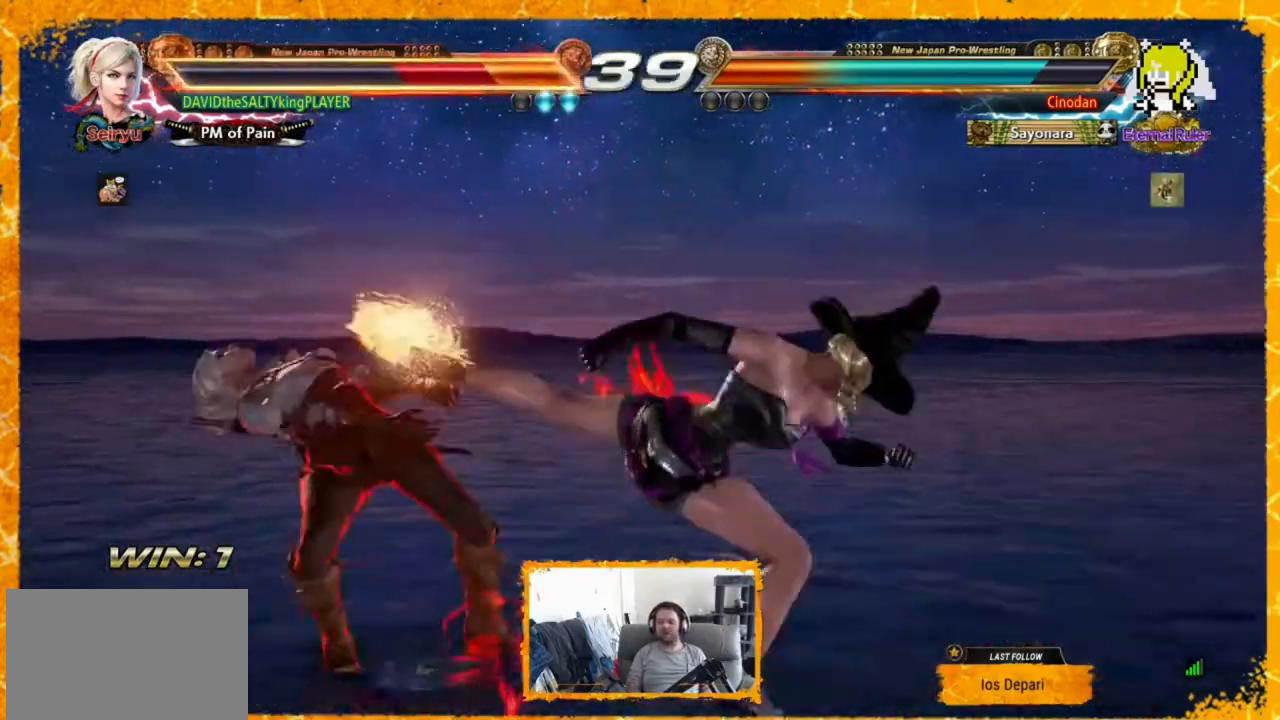
{"buttons": ["DPAD_LEFT"], "events": [[80, "SQUARE", "up"], [120, "SQUARE", "down"], [240, "SQUARE", "up"], [320, "SQUARE", "down"], [440, "SQUARE", "up"]]}